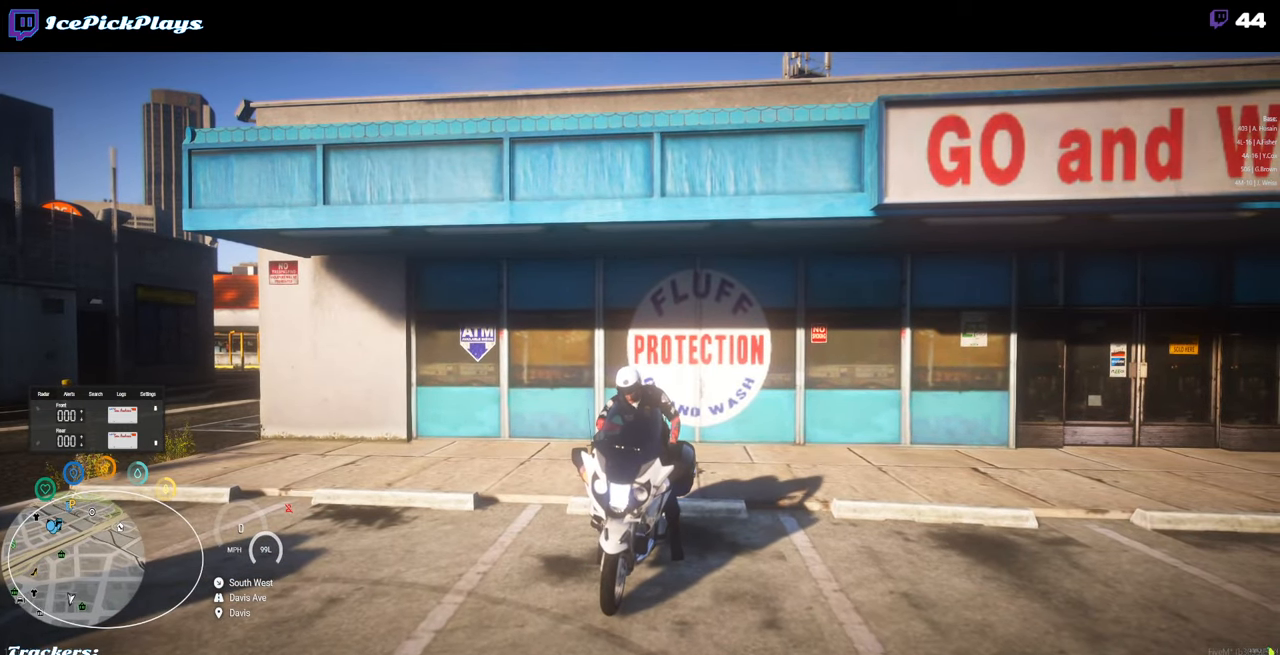
Gameplay with keyboard and mouse; each line is a JSON object with the keys and mouse buttons held at the frame after it. "events" lists presses ("down") and releases ("up") of ".", "/", "0", "1", "2", "3", "4", "5", "6", "7", "8", "9", "a", "alt_l", "alt_r", "b", "backspace", "c", "caps_lock", "comma", "ctrl_l", "ctrl_r", "d", "down", "e", "escape", "f", "f1", "f10", "f11", "f12", "f2", "f3", "f4", "f5", "f6", "f7", "f8", "f9", "g", "h", "i", "j", "k", "l", "lbracket", "left", "m", "minus", "n", "o", "p", "q", "quote", "r", "rbracket", "return", "right", "s", "semicolon", "shift_l", "shift_r", "space", "super", "t", "tab", "tilde", "u", "up", "v", "w", "x", "y", "z", "mouse_left" and "mouse_right" between this image and that frame as [ms after this image, input, new state], when the widget could be followed in between. "mouse_left", "mouse_right" = the "left", "right" buttons of the "mouse" list. No other keys are recorded. Mouse movement is not recorded.
{"keys": [], "mouse": [], "events": [[250, "t", "down"], [300, "t", "up"]]}
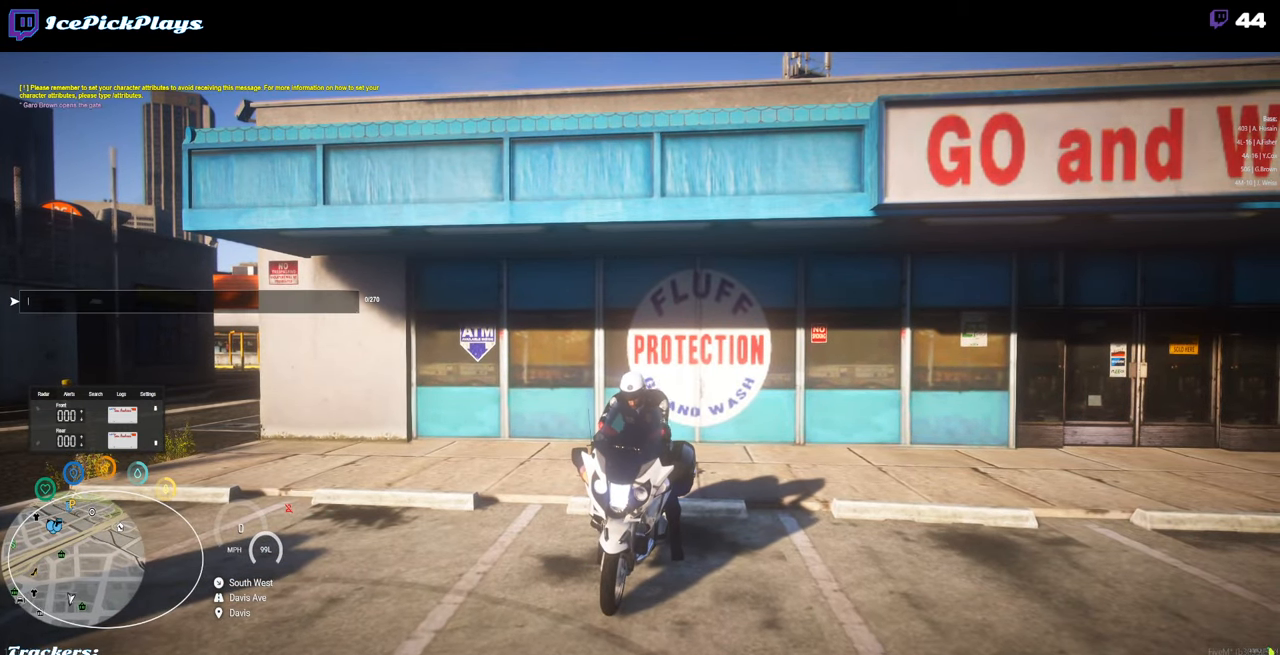
{"keys": ["/"], "mouse": [], "events": [[34, ".", "down"], [67, ".", "up"], [300, "backspace", "down"], [400, "backspace", "up"], [500, "/", "down"]]}
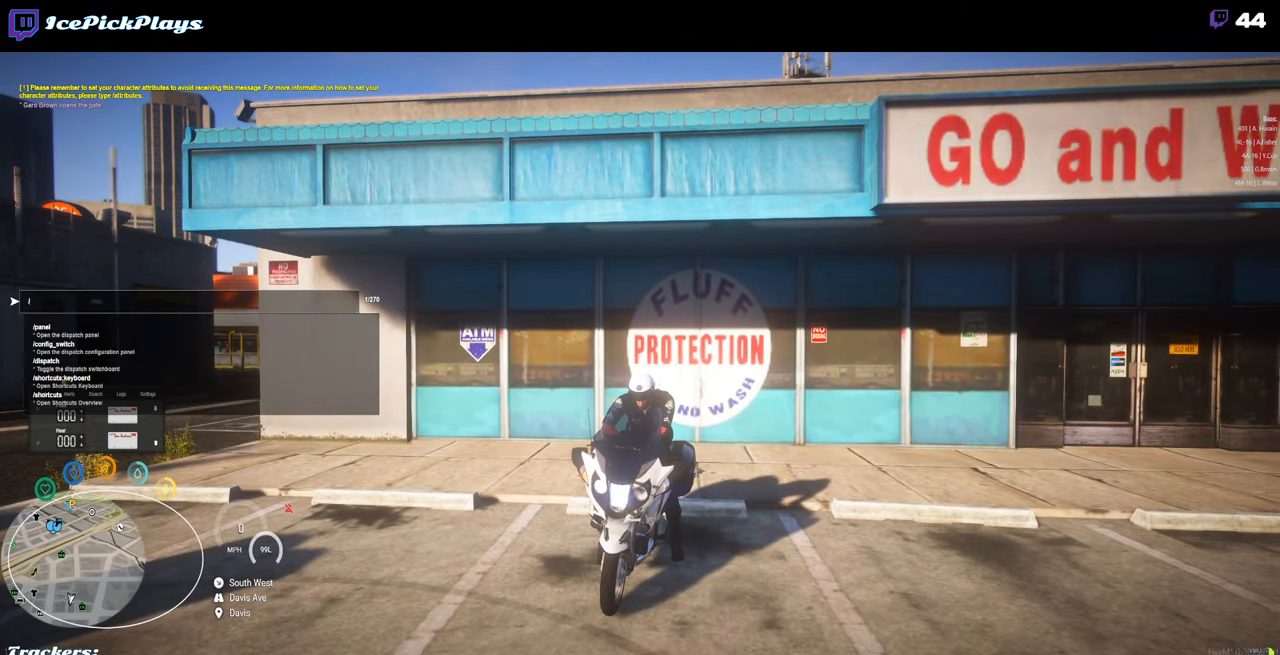
{"keys": ["backspace"], "mouse": [], "events": [[50, "/", "up"], [134, "t", "down"], [184, "t", "up"], [417, "backspace", "down"]]}
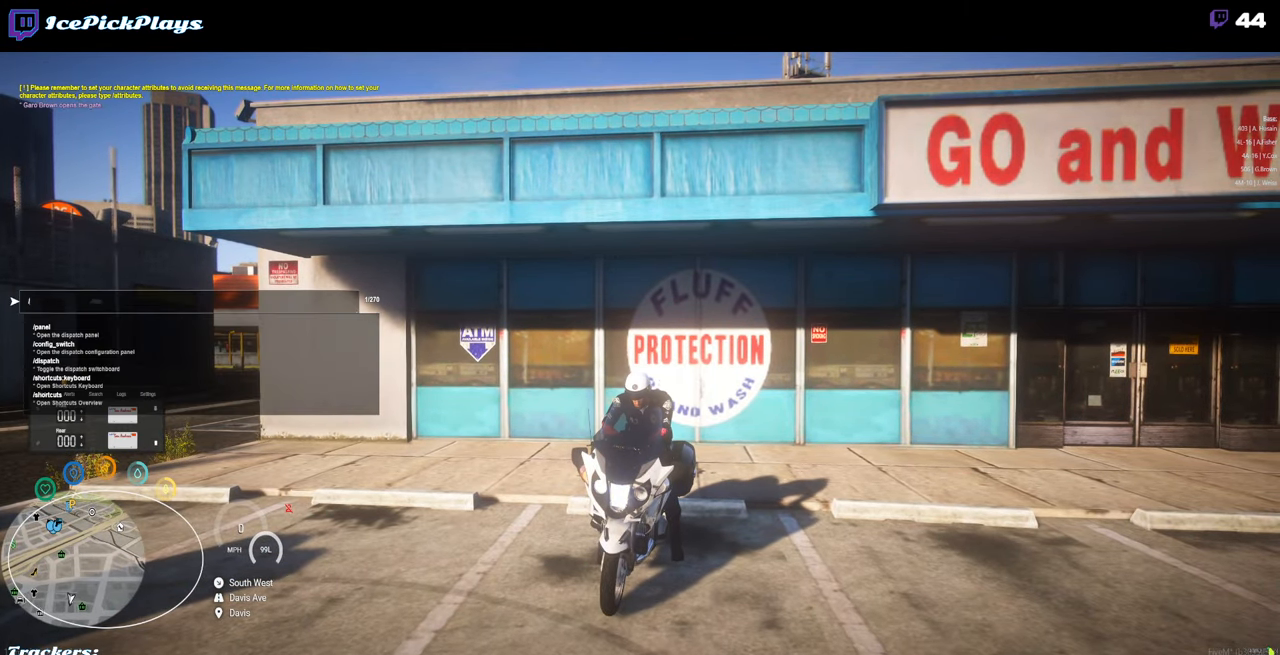
{"keys": ["r"], "mouse": [], "events": [[17, "backspace", "up"], [50, "e", "down"], [100, "e", "up"], [250, "x", "down"], [300, "x", "up"], [384, "t", "down"], [434, "r", "down"], [434, "t", "up"]]}
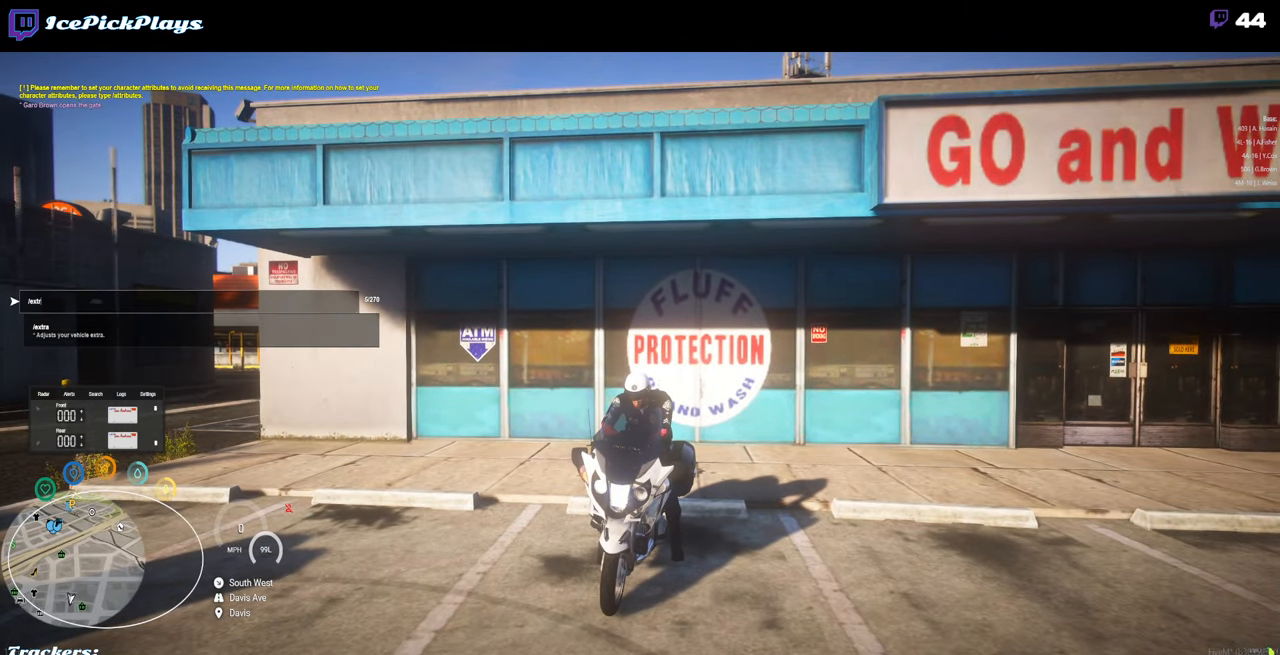
{"keys": [], "mouse": [], "events": [[34, "r", "up"], [117, "a", "down"], [167, "a", "up"], [217, "return", "down"], [317, "return", "up"]]}
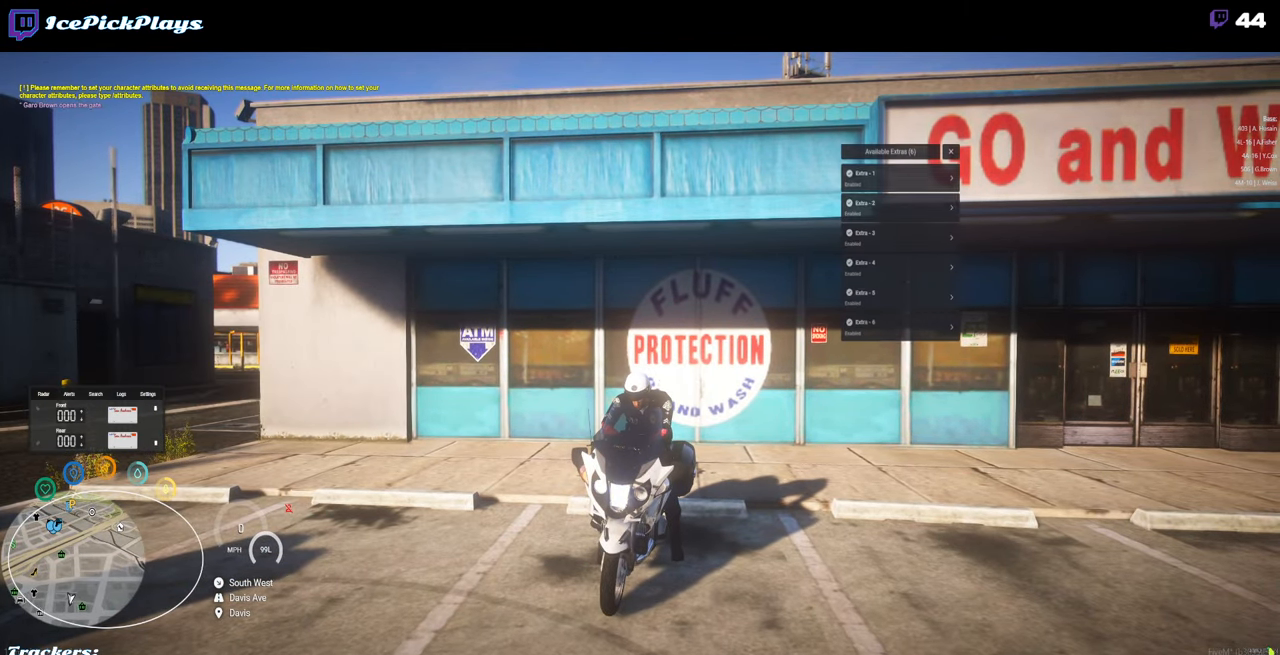
{"keys": [], "mouse": [], "events": []}
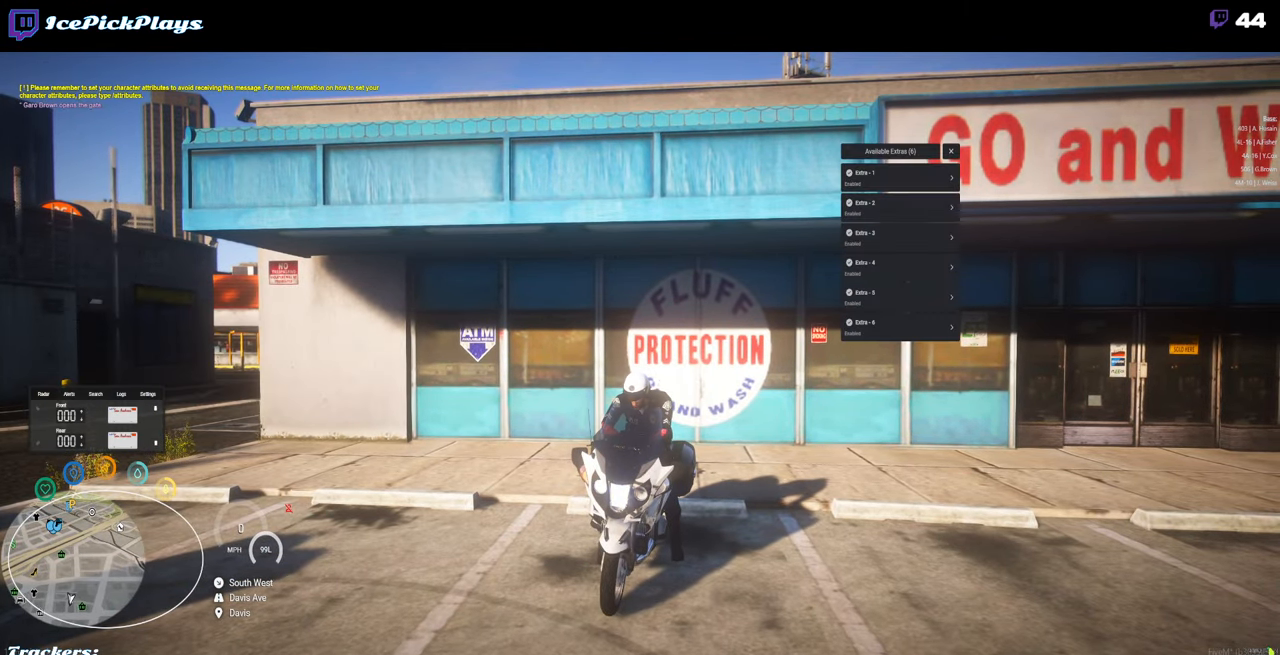
{"keys": [], "mouse": [], "events": []}
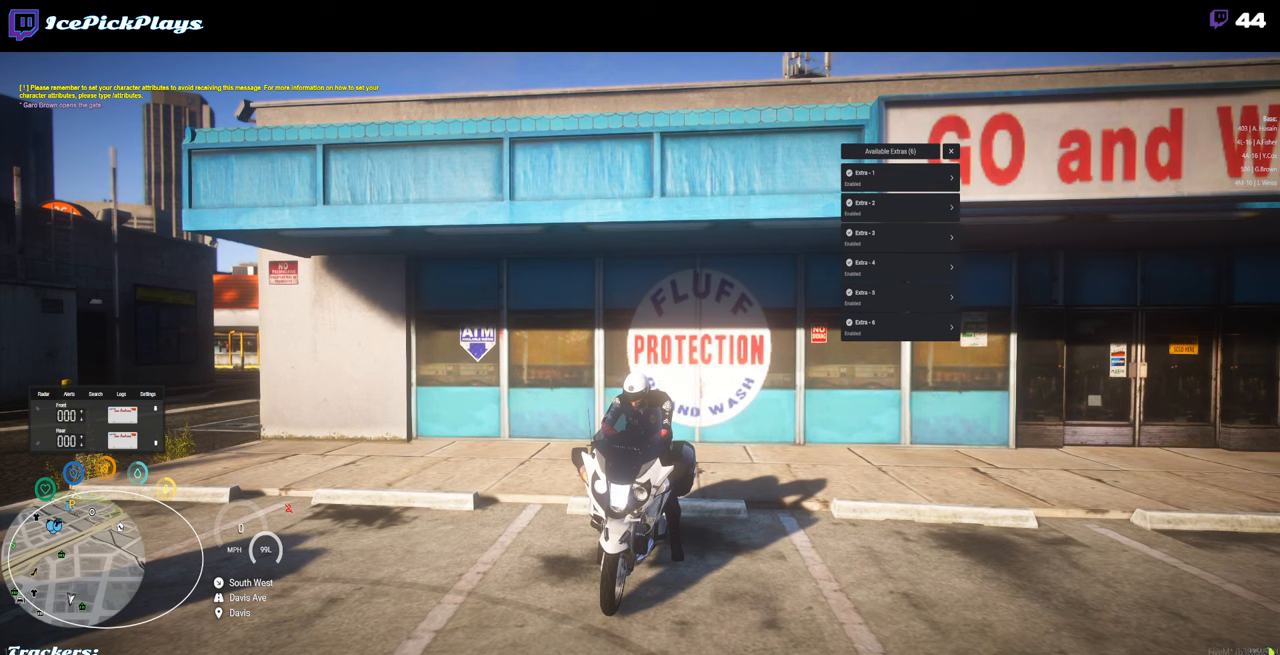
{"keys": [], "mouse": [], "events": []}
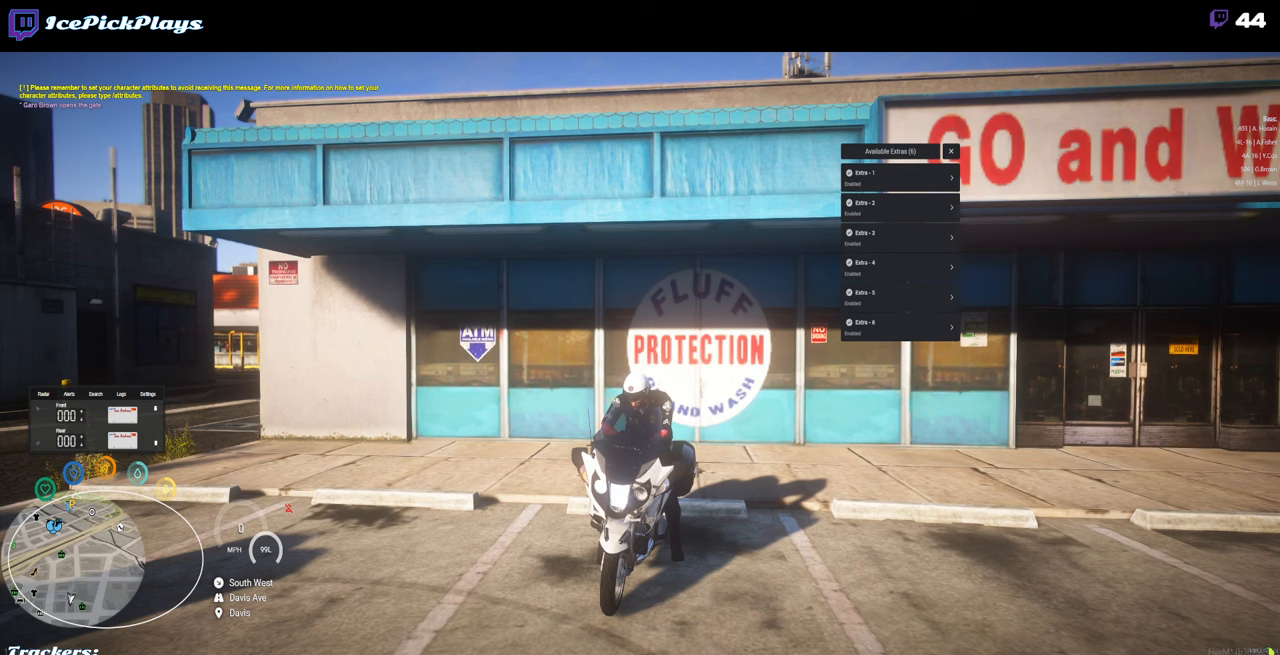
{"keys": [], "mouse": [], "events": []}
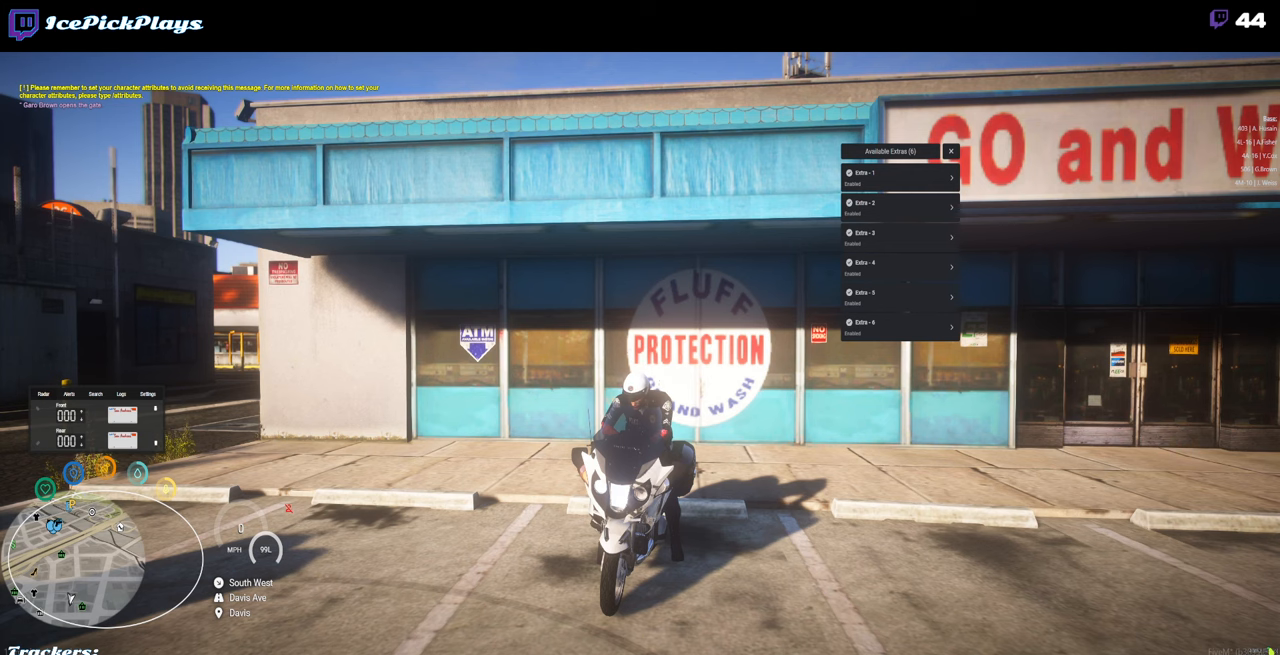
{"keys": [], "mouse": [], "events": []}
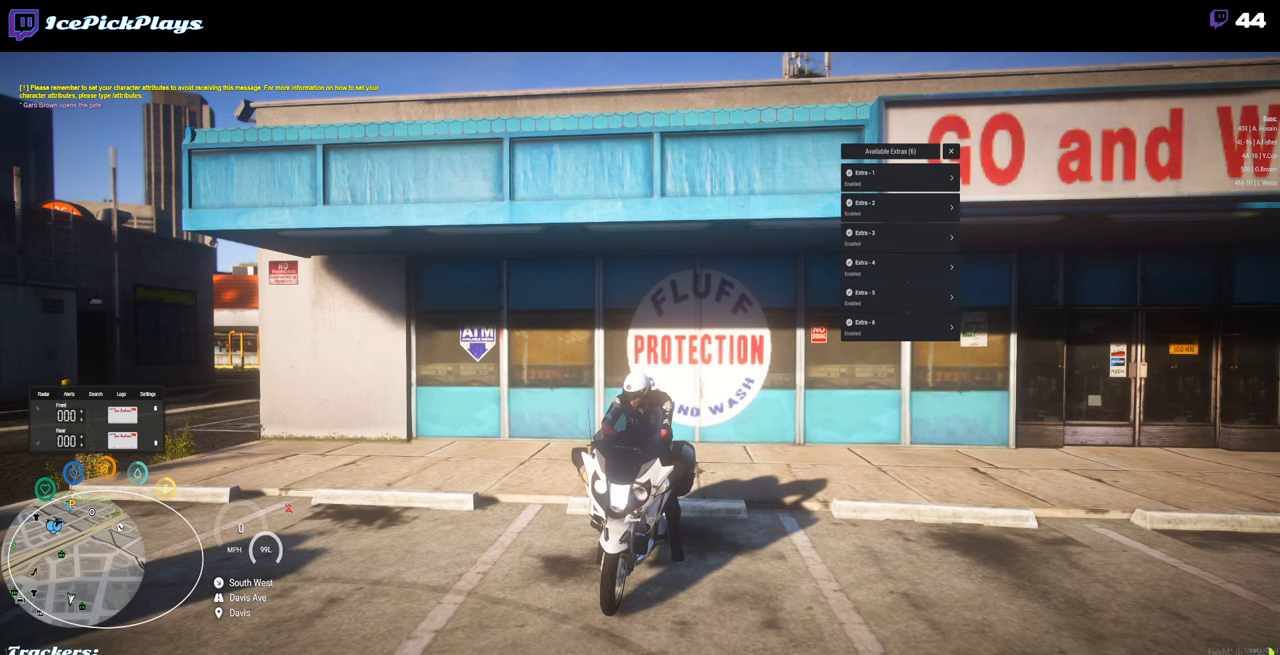
{"keys": [], "mouse": [], "events": []}
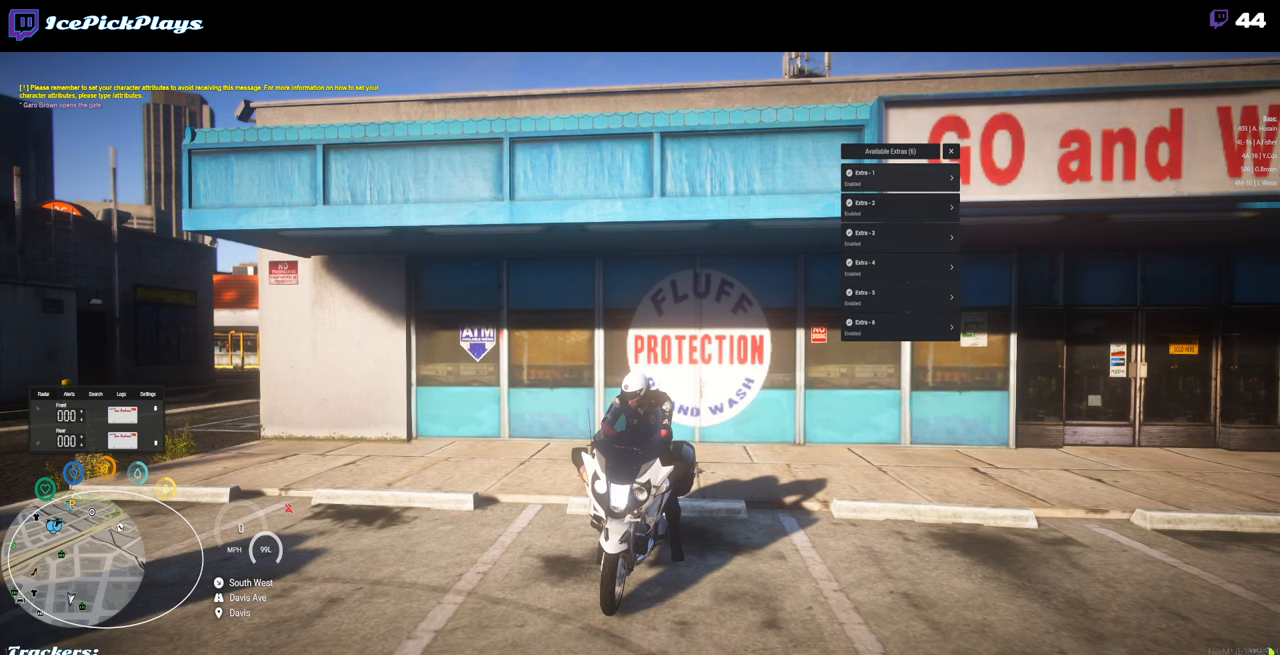
{"keys": [], "mouse": [], "events": [[133, "mouse_left", "down"], [183, "mouse_left", "up"]]}
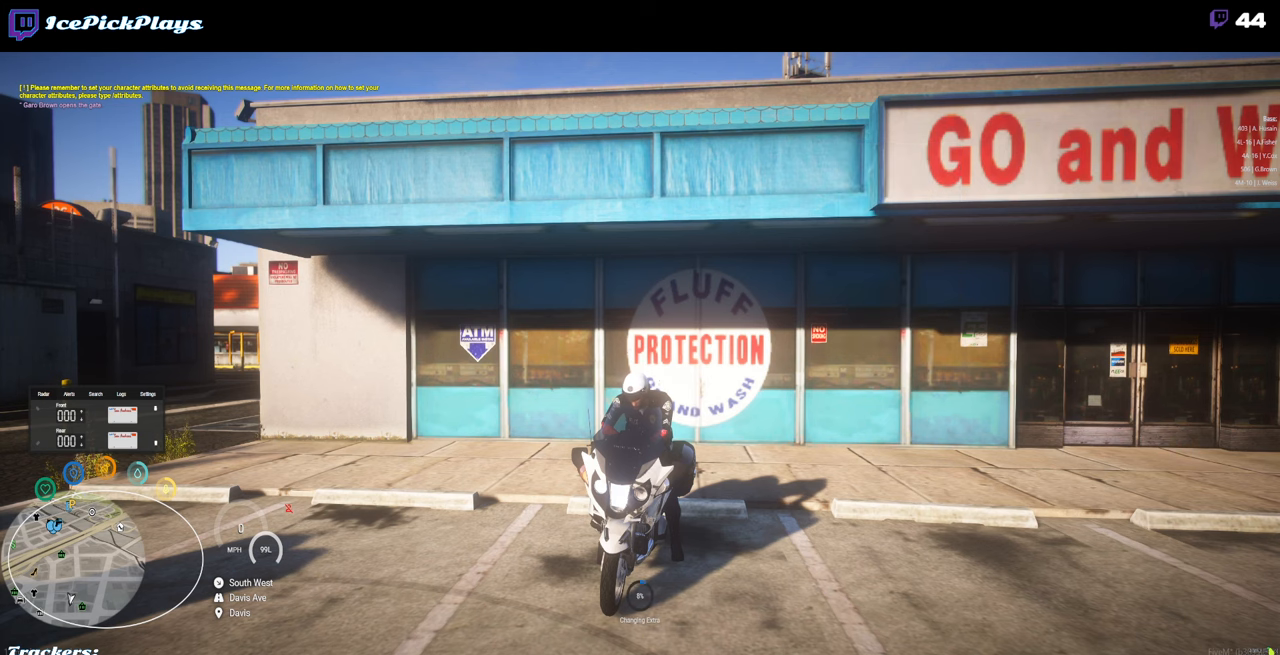
{"keys": [], "mouse": [], "events": [[333, "t", "down"], [383, "t", "up"]]}
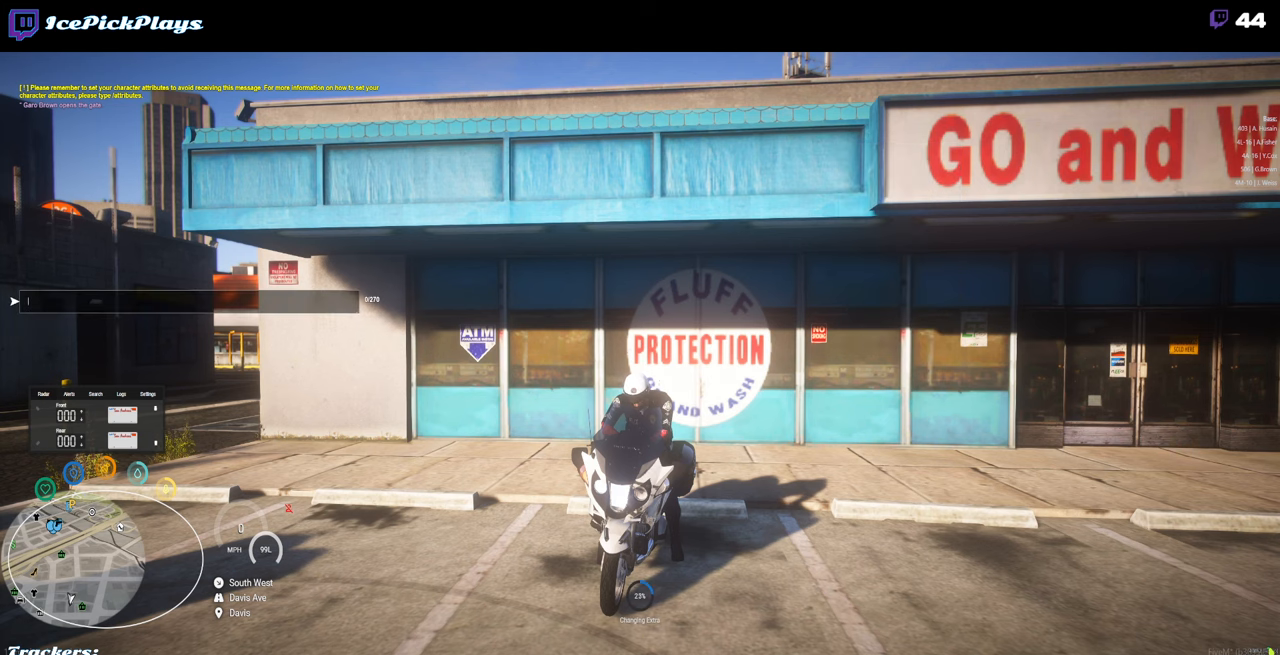
{"keys": ["e"], "mouse": [], "events": [[116, "/", "down"], [166, "/", "up"], [300, "c", "down"], [350, "c", "up"], [400, "l", "down"], [500, "e", "down"], [500, "l", "up"]]}
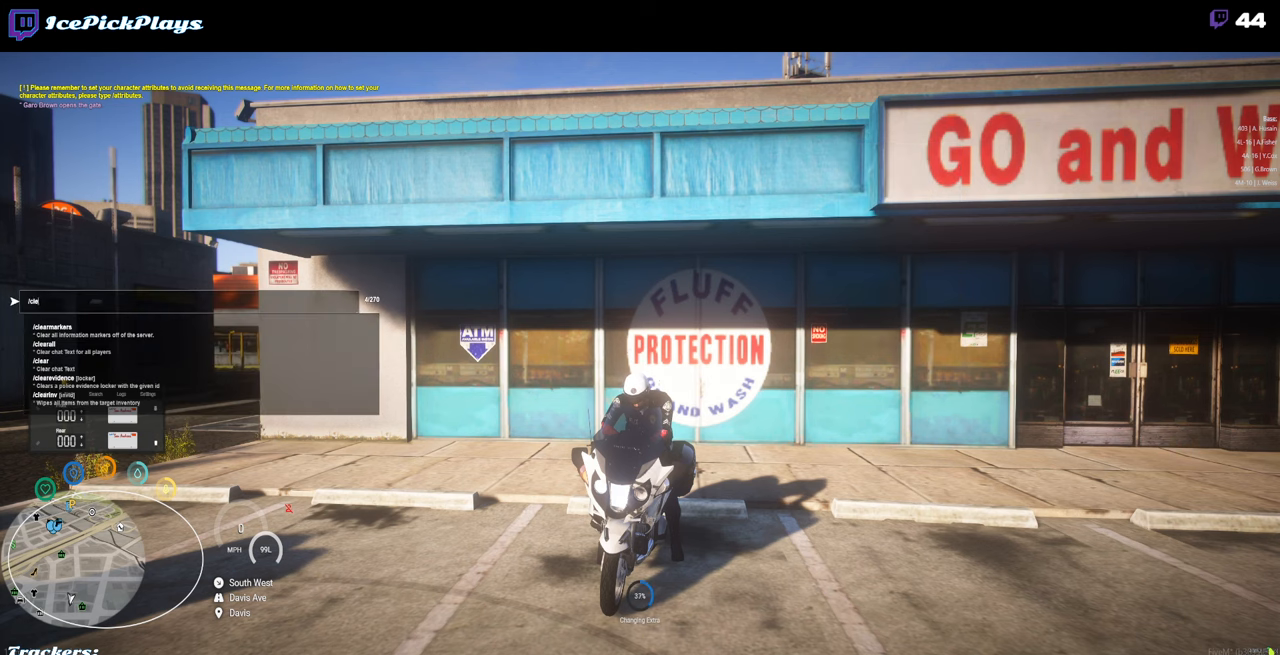
{"keys": [], "mouse": [], "events": [[33, "a", "down"], [83, "e", "up"], [133, "a", "up"], [133, "r", "down"], [233, "r", "up"], [266, "return", "down"], [366, "return", "up"]]}
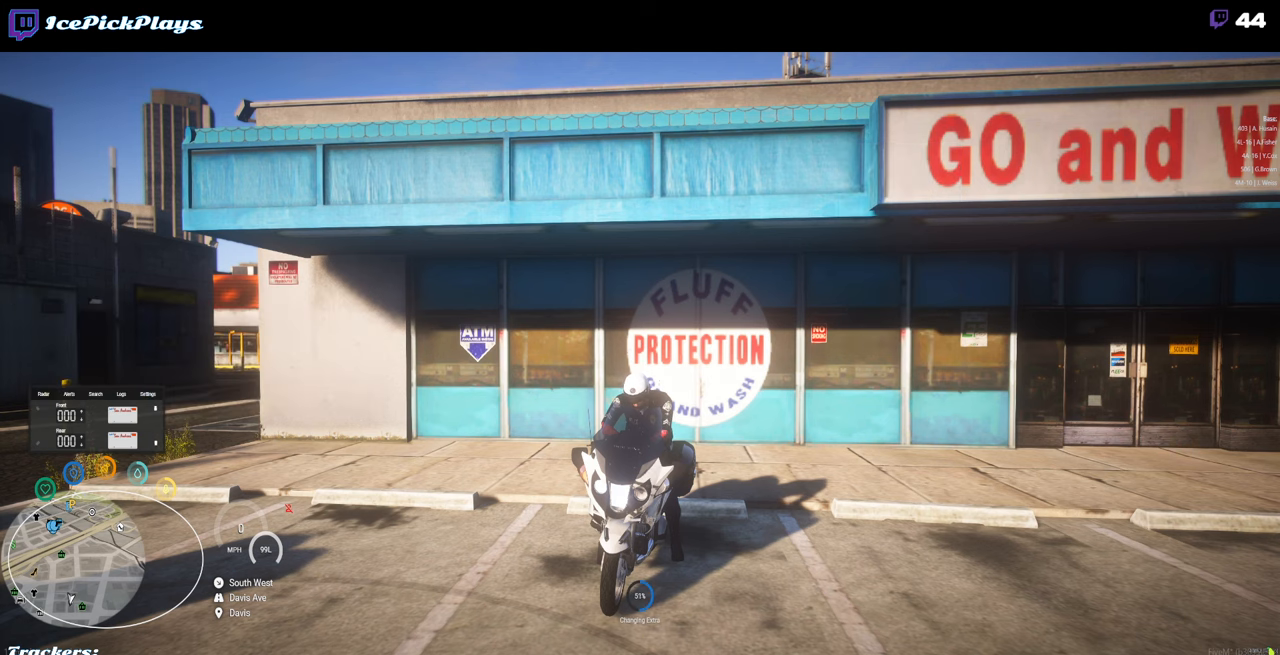
{"keys": [], "mouse": [], "events": []}
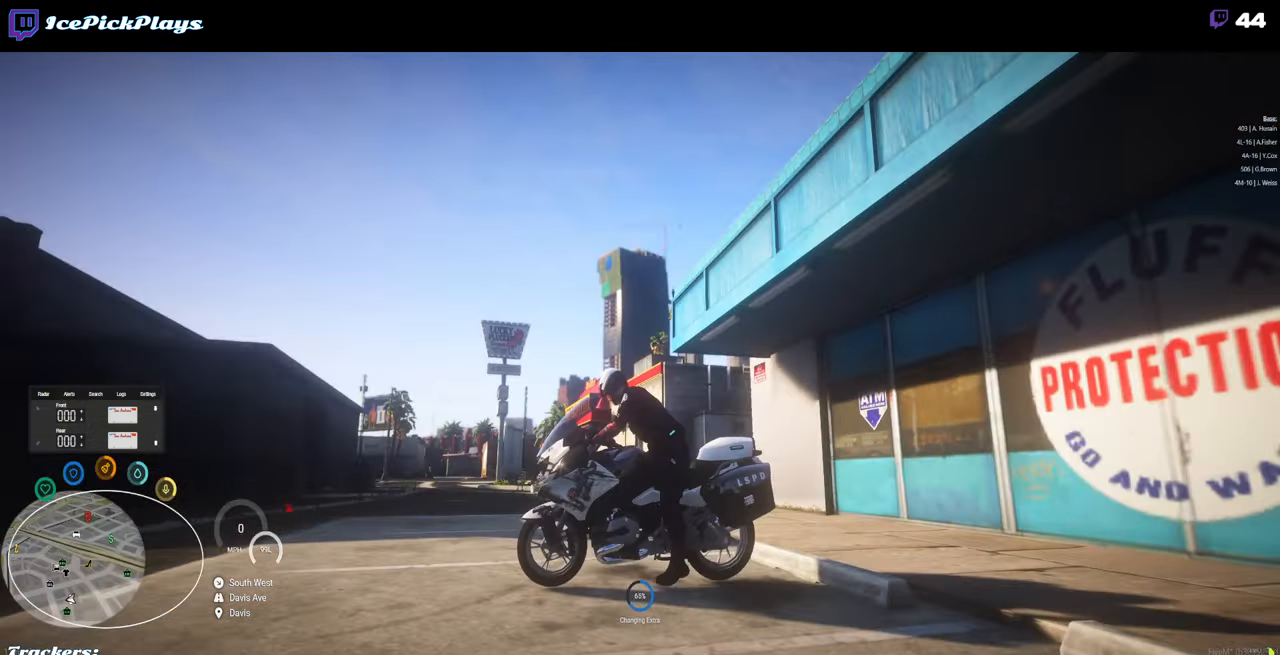
{"keys": [], "mouse": [], "events": []}
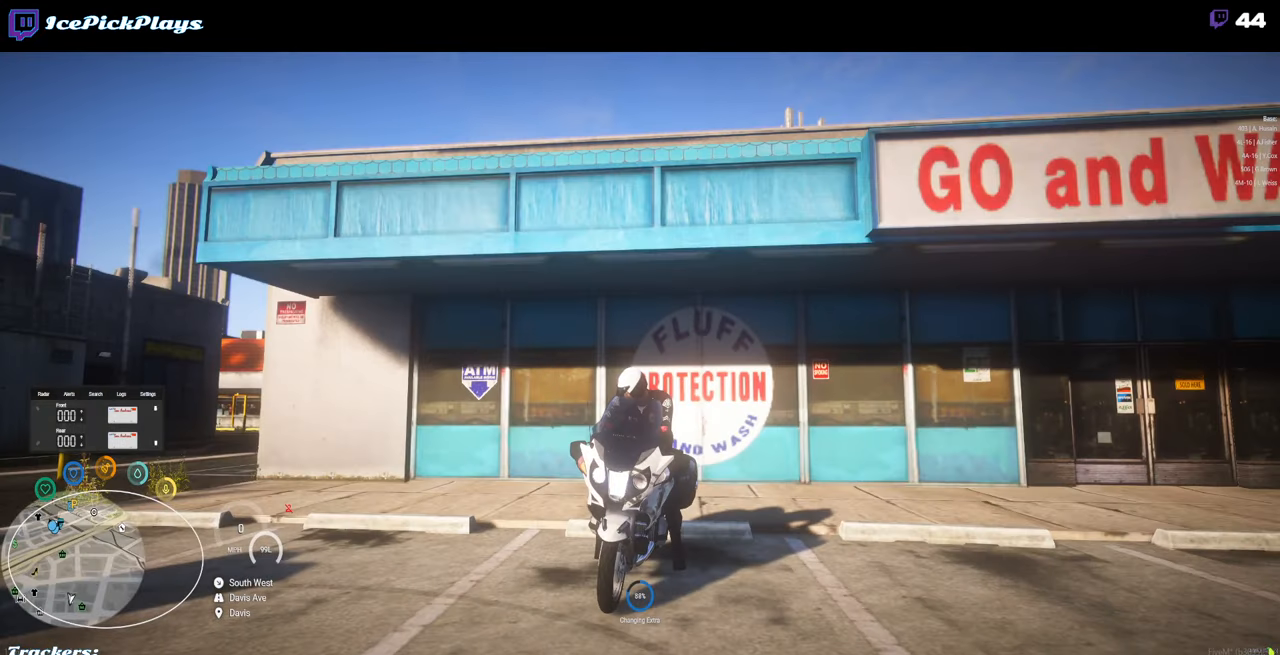
{"keys": [], "mouse": [], "events": []}
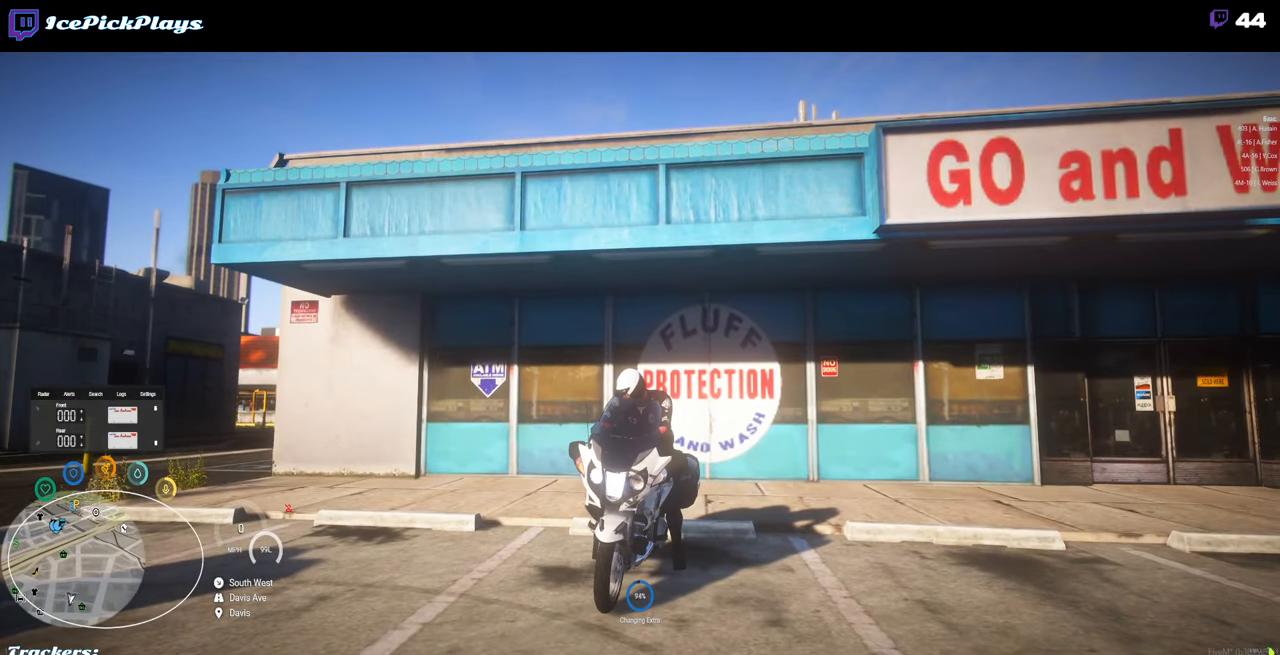
{"keys": [], "mouse": [], "events": []}
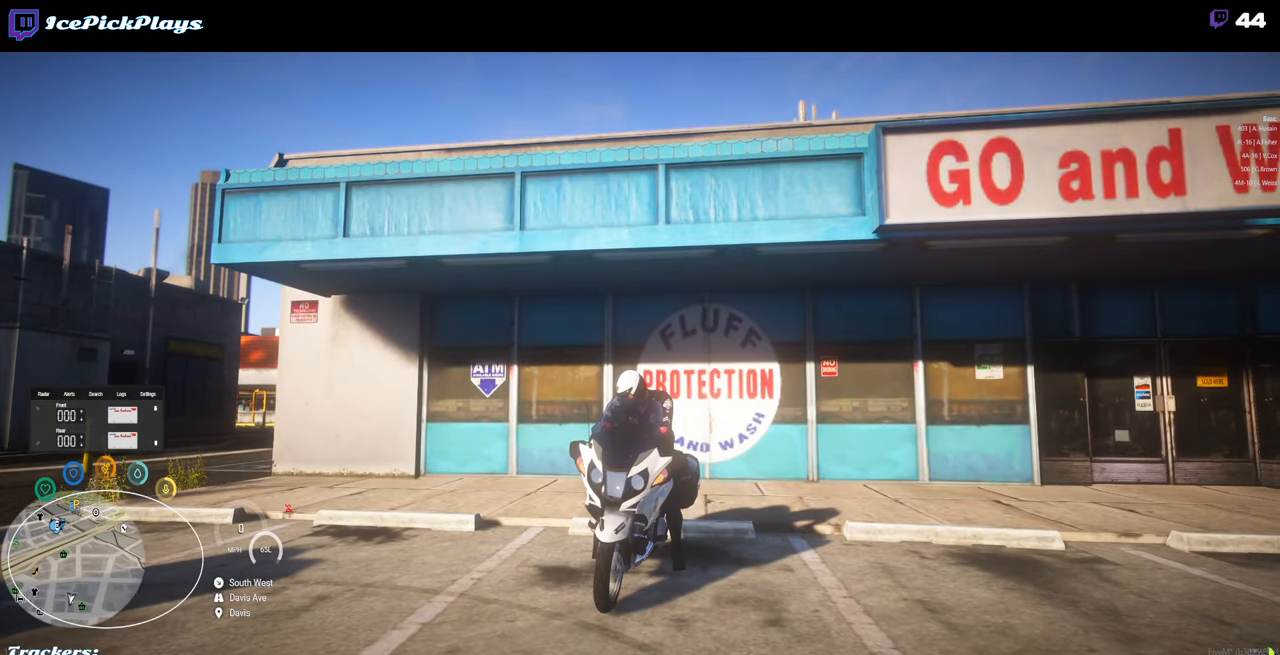
{"keys": ["return"], "mouse": [], "events": [[67, "t", "down"], [167, "t", "up"], [267, "up", "down"], [400, "up", "up"], [450, "return", "down"]]}
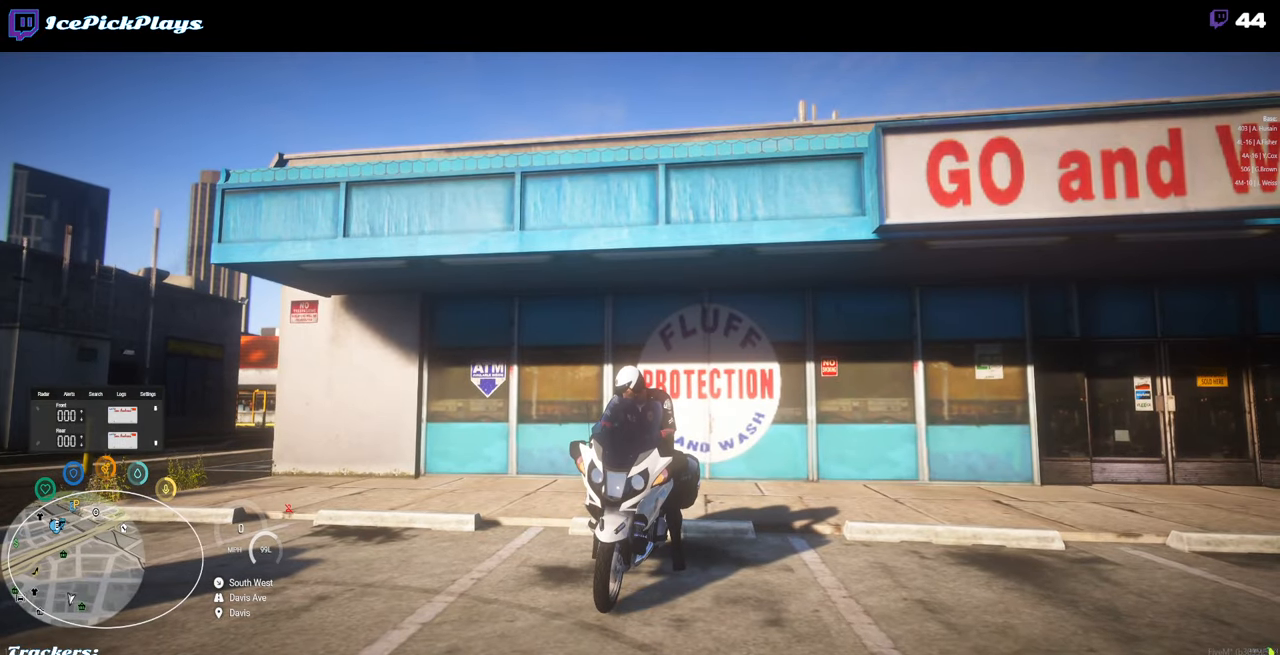
{"keys": [], "mouse": [], "events": [[50, "return", "up"]]}
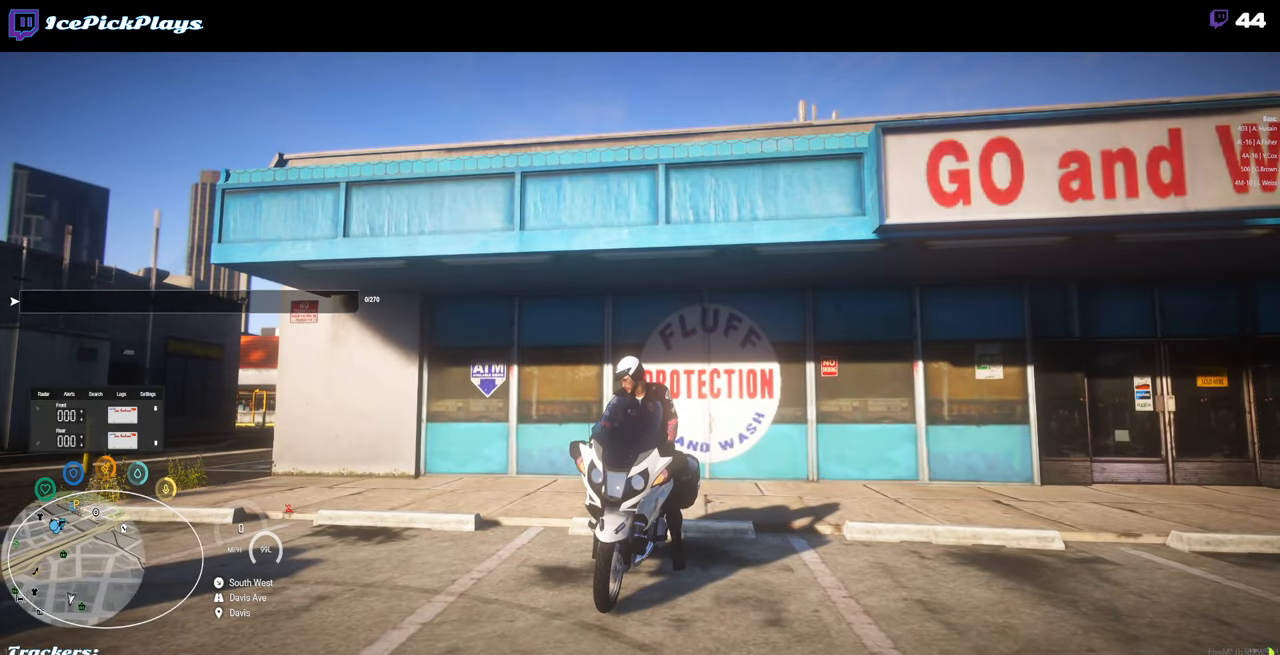
{"keys": [], "mouse": [], "events": [[17, "t", "down"], [50, "t", "up"], [200, "up", "down"], [283, "up", "up"], [383, "return", "down"], [433, "return", "up"]]}